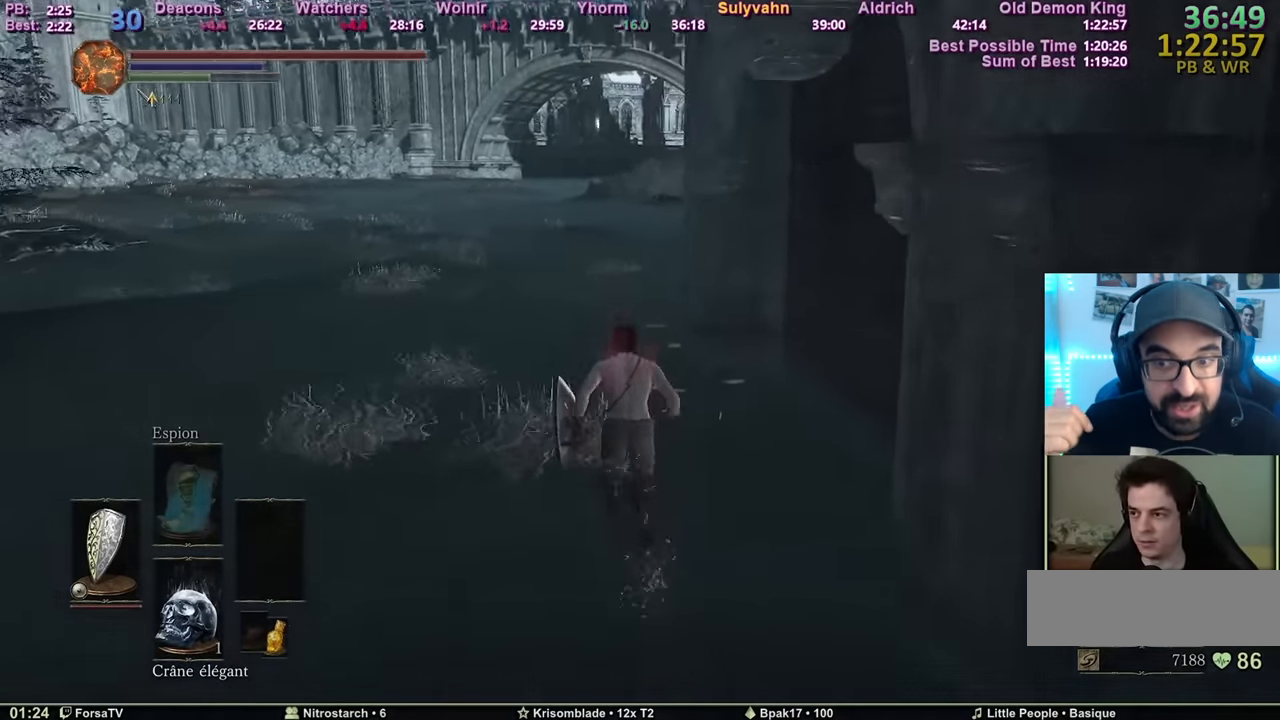
Gameplay with keyboard and mouse; each line is a JSON object with the keys and mouse buttons held at the frame after it. "events" lists presses ("down") and releases ("up") of "1", "2", "3", "4", "5", "6", "a", "c", "ctrl", "d", "e", "escape", "f", "g", "k", "l", "q", "r", "right", "s", "shift", "space", "tab", "z", "mouse_mb4", "mouse_mb5" and "mouse_wheel_up" between this image and that frame as [ms after this image, input, new state], when the widget could be followed in between. "mouse_mb4", "mouse_mb5", "mouse_wheel_up" = the "mb4", "mb5", "wheel_up" buttons of the "mouse" list. No other keys are recorded. Mouse movement is not recorded. Not read: other_keys.
{"keys": ["space", "z"], "mouse": [], "events": []}
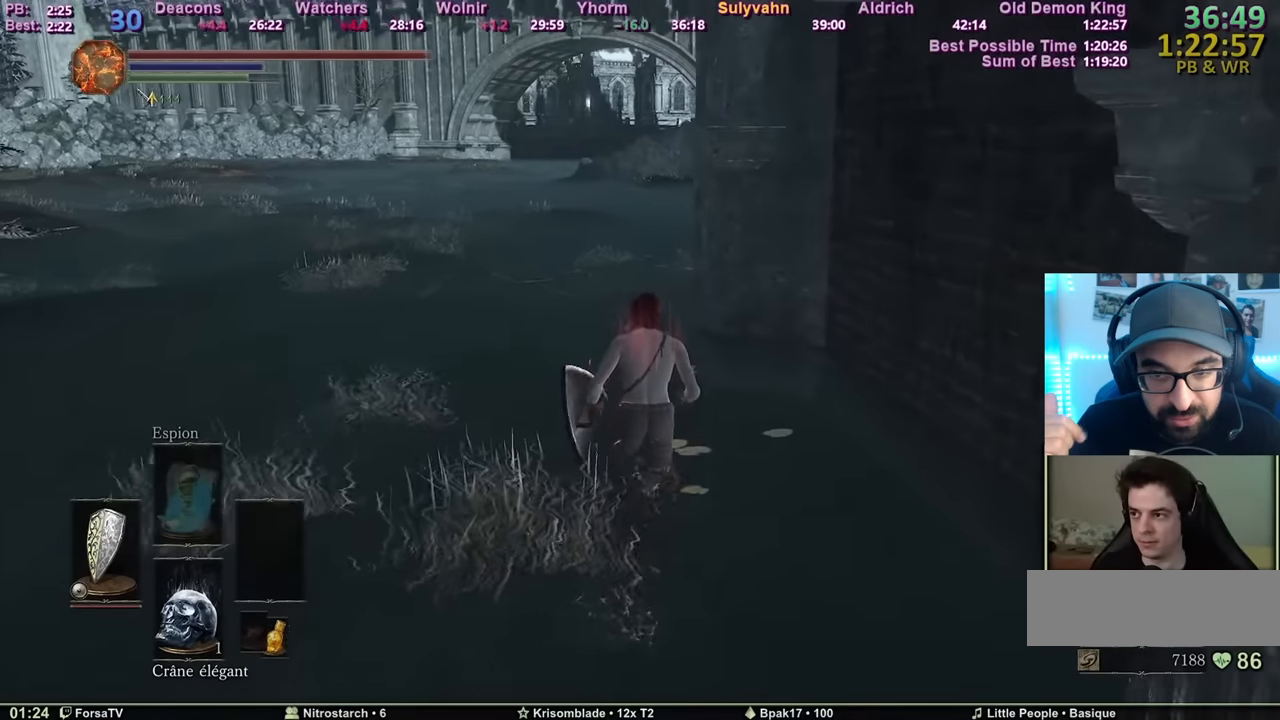
{"keys": ["z"], "mouse": [], "events": [[67, "space", "up"], [117, "space", "down"], [200, "space", "up"]]}
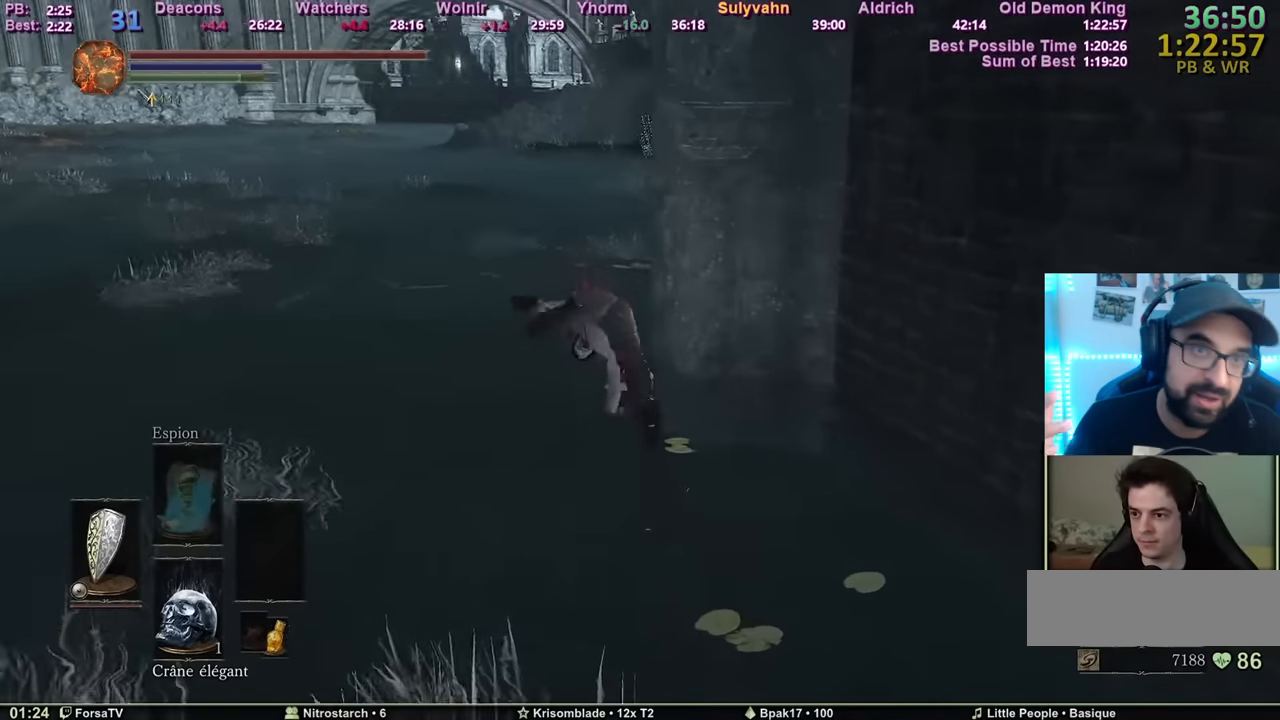
{"keys": ["z"], "mouse": [], "events": [[167, "space", "down"], [217, "space", "up"]]}
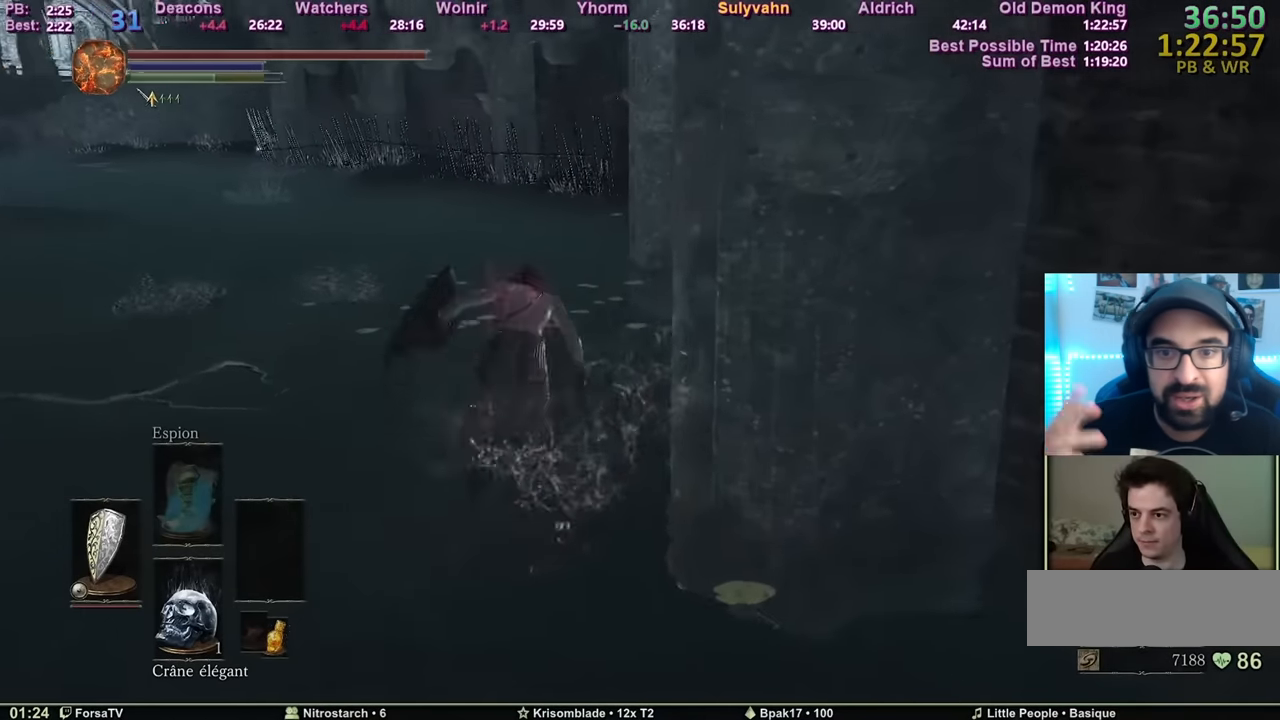
{"keys": ["z"], "mouse": [], "events": [[417, "space", "down"], [467, "space", "up"]]}
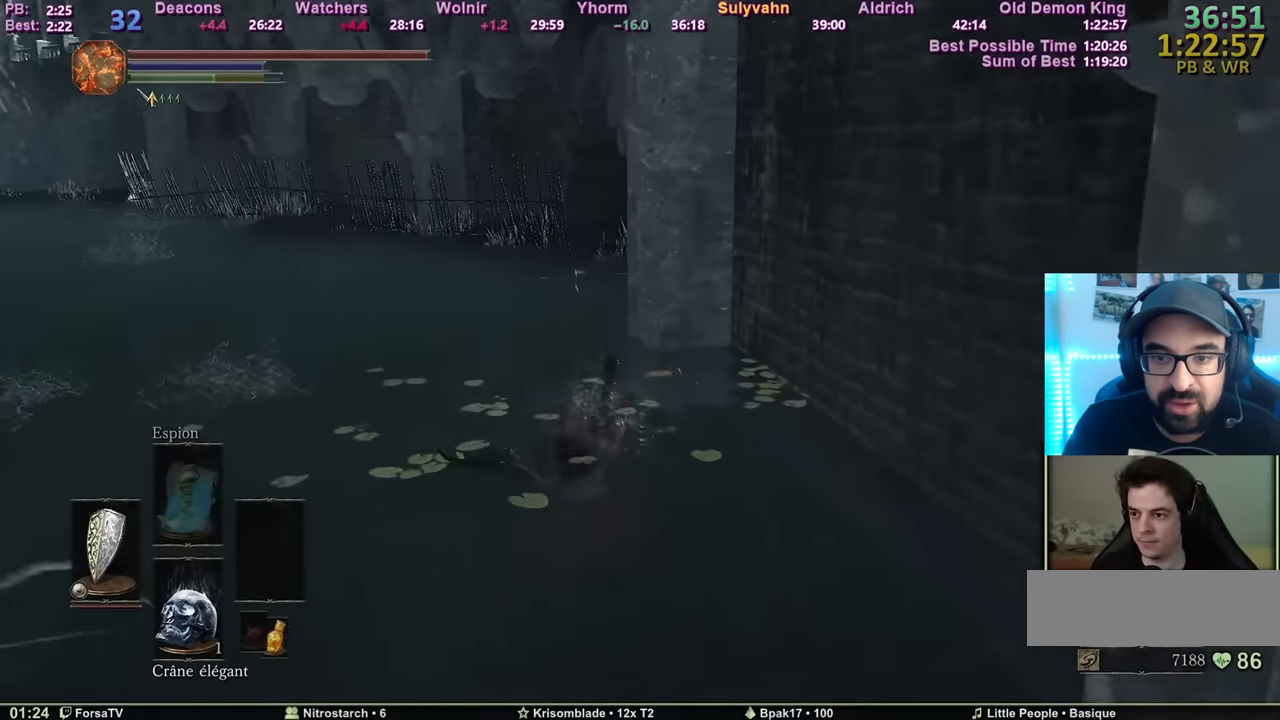
{"keys": ["space", "z"], "mouse": [], "events": [[201, "space", "down"]]}
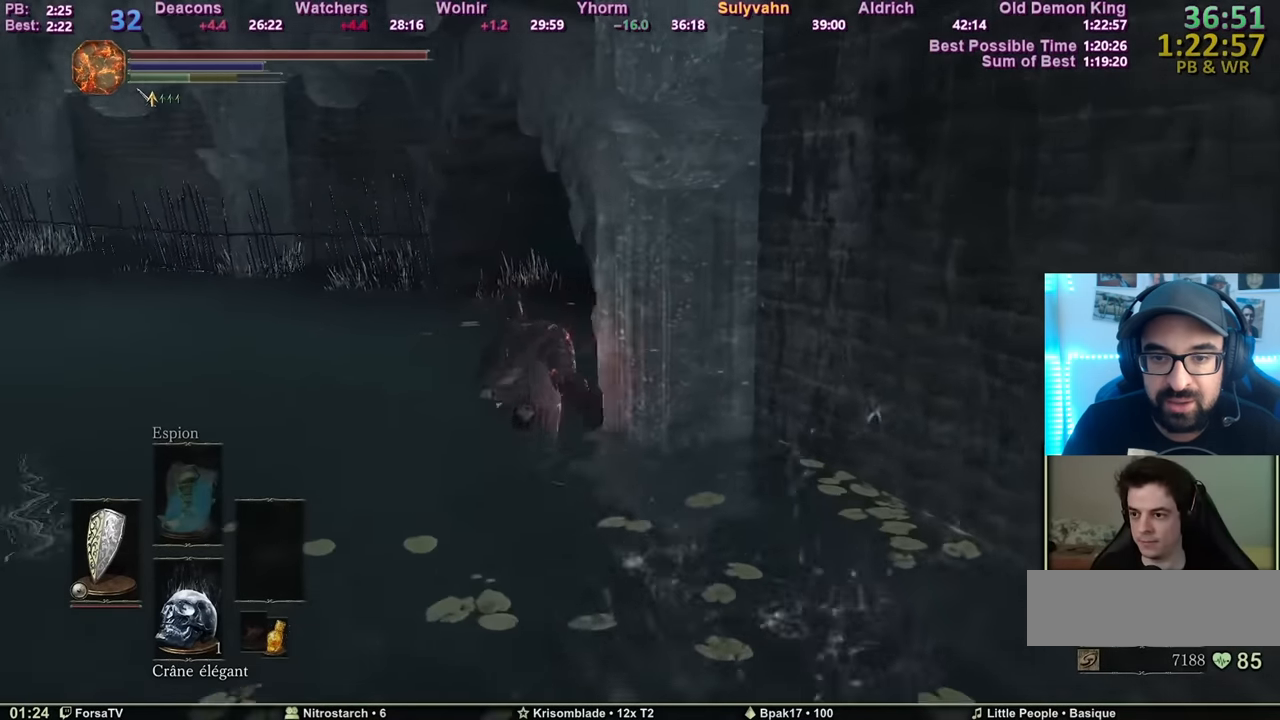
{"keys": ["space", "z"], "mouse": [], "events": []}
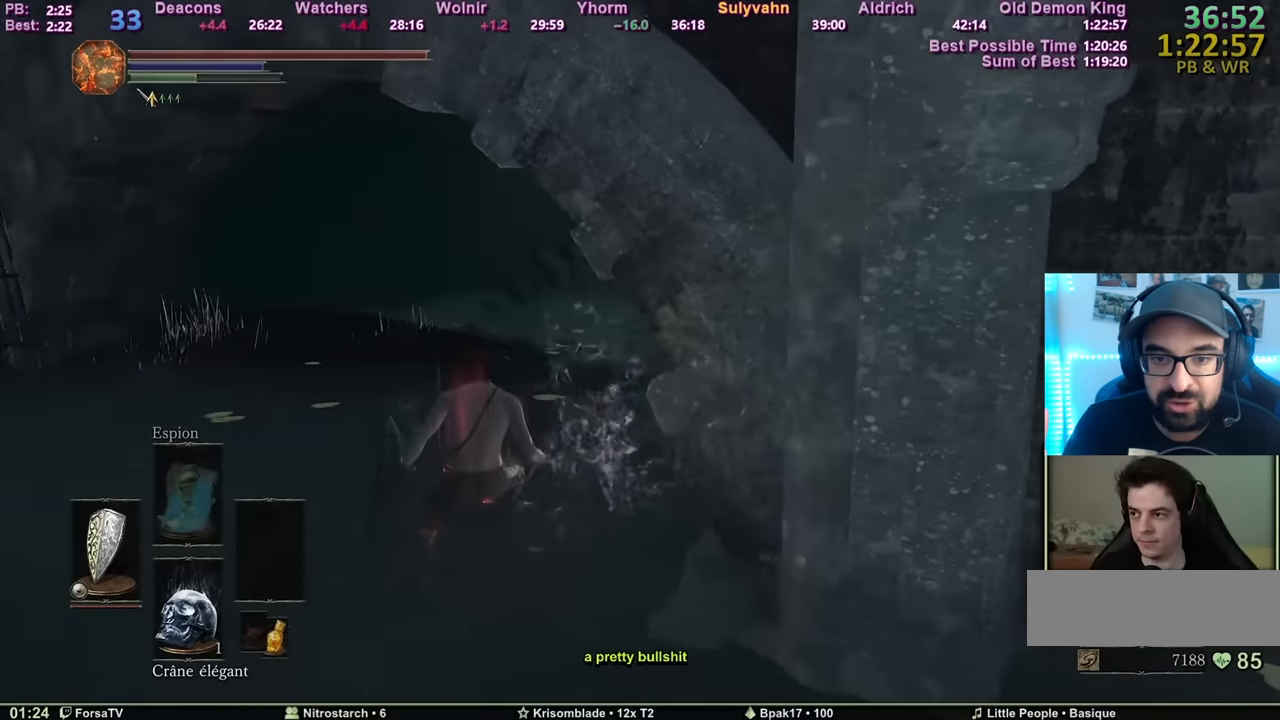
{"keys": ["space", "z"], "mouse": [], "events": []}
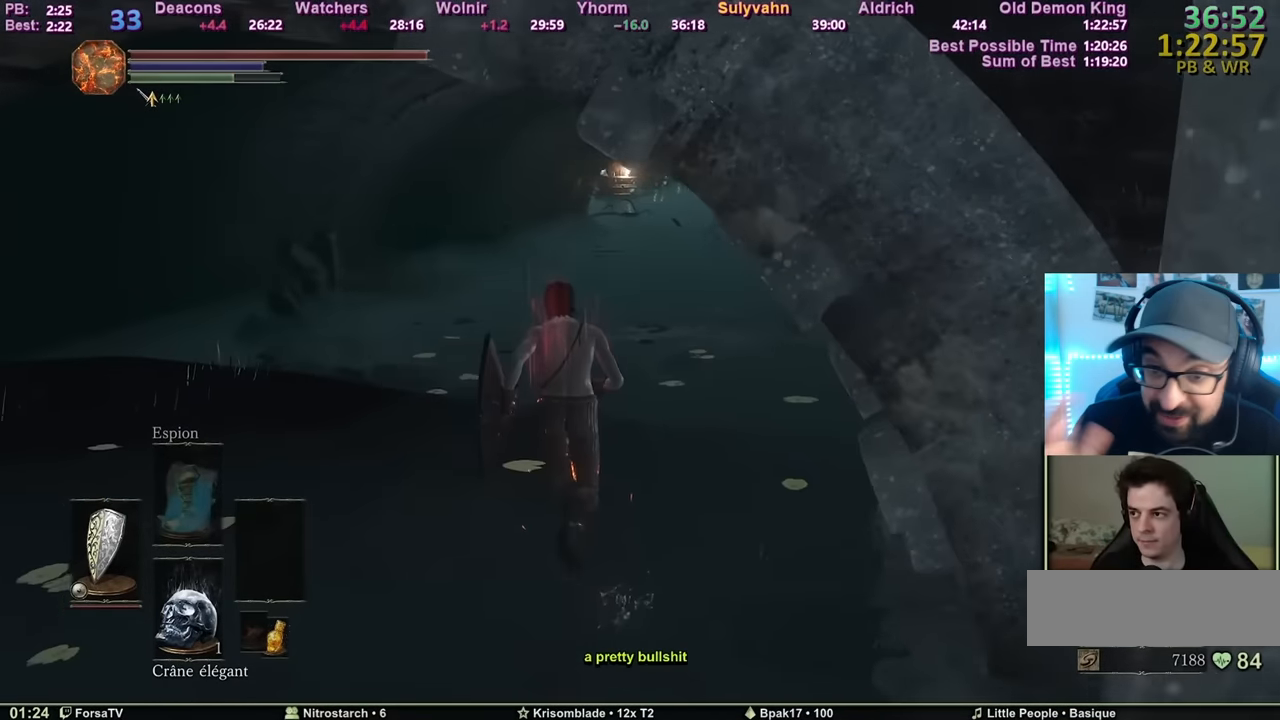
{"keys": ["z"], "mouse": [], "events": [[300, "space", "up"], [400, "space", "down"], [434, "space", "up"]]}
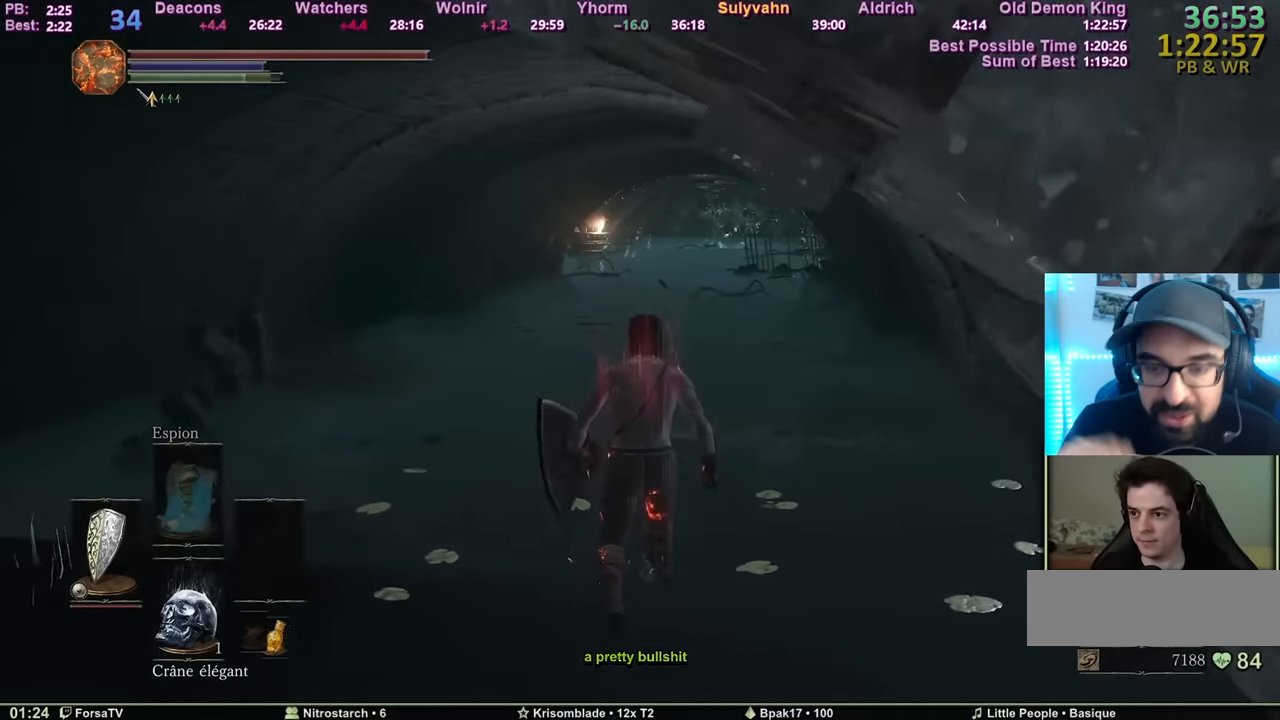
{"keys": ["z"], "mouse": [], "events": [[367, "space", "down"], [451, "space", "up"]]}
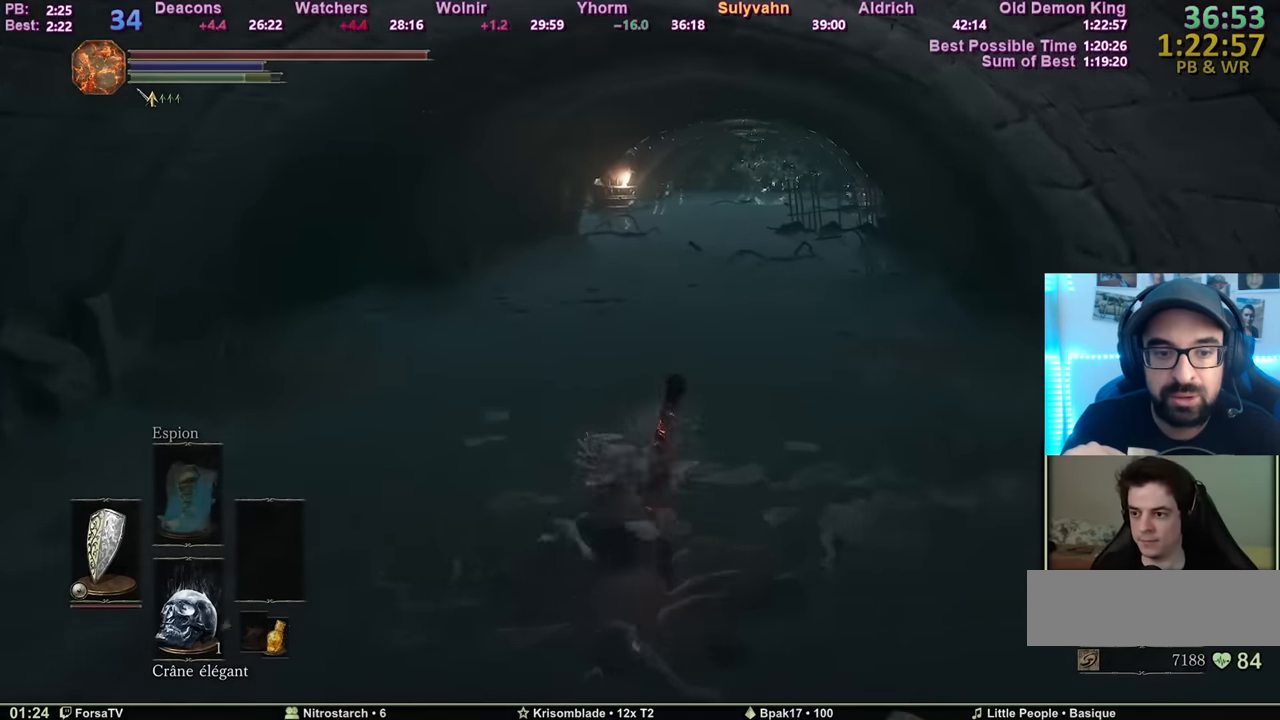
{"keys": ["z"], "mouse": [], "events": []}
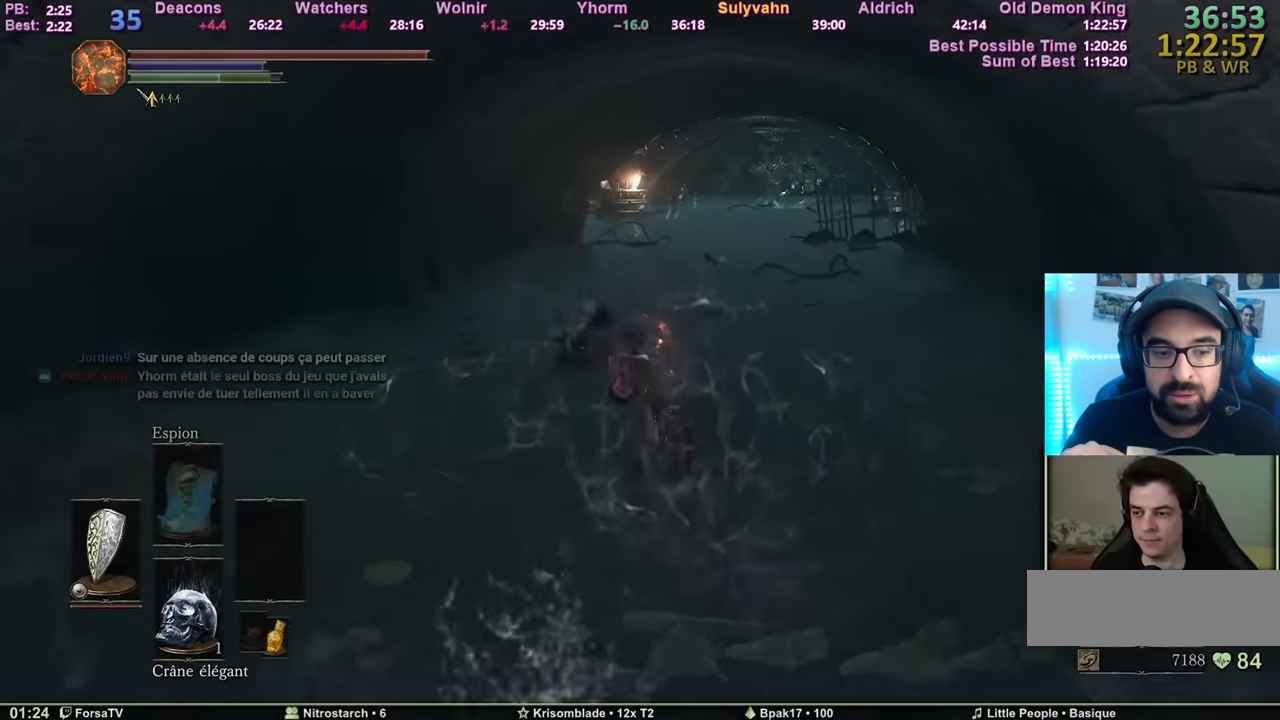
{"keys": ["z"], "mouse": [], "events": [[117, "space", "down"], [201, "space", "up"]]}
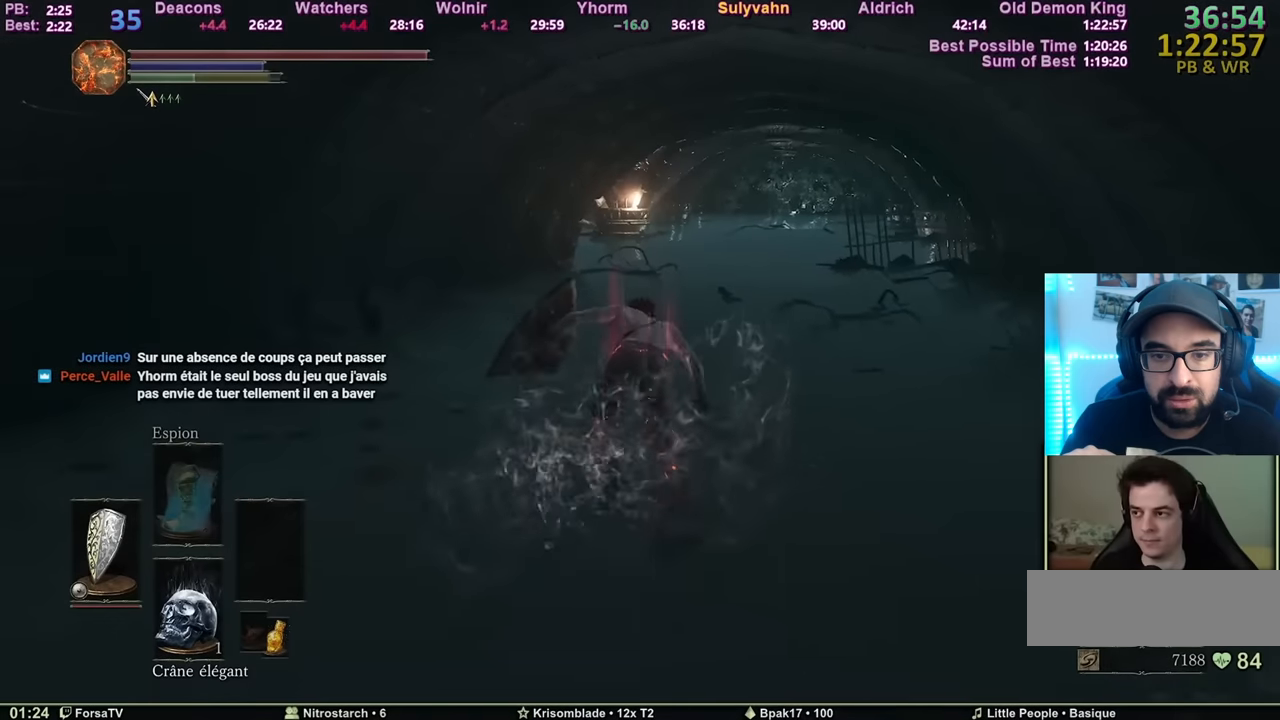
{"keys": ["z"], "mouse": [], "events": [[317, "space", "down"], [417, "space", "up"]]}
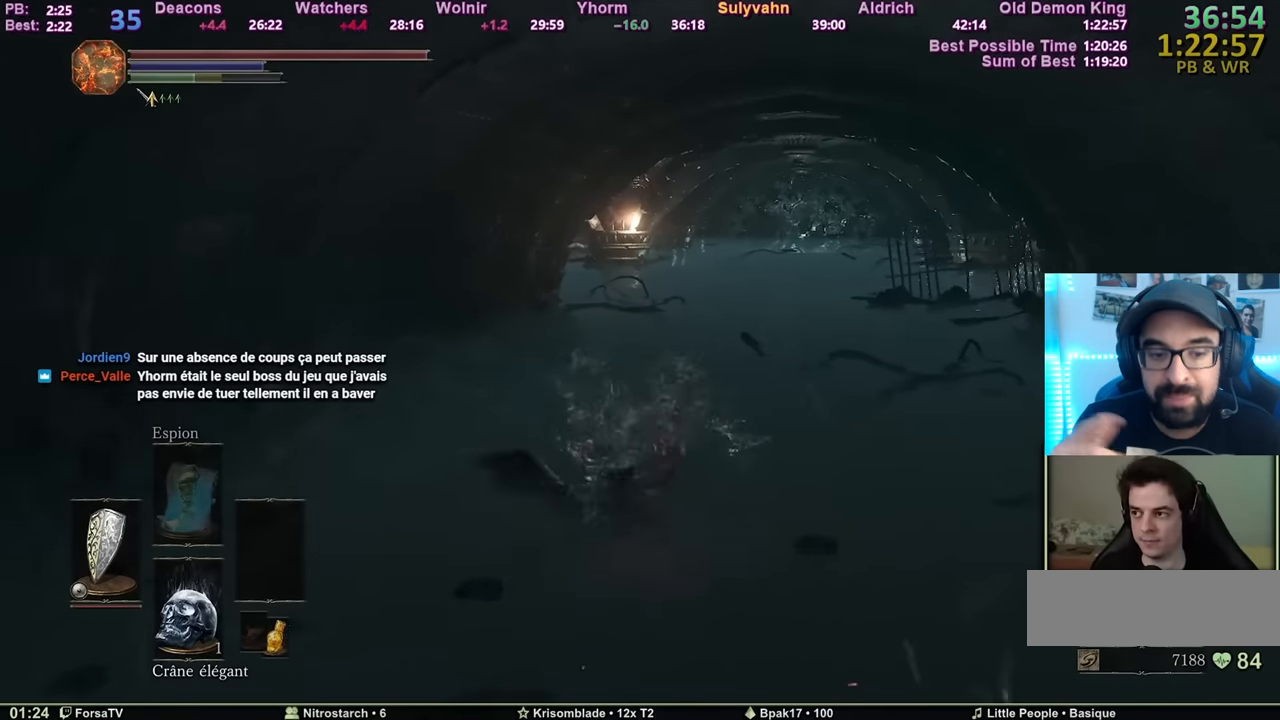
{"keys": ["space", "z"], "mouse": [], "events": [[100, "space", "down"]]}
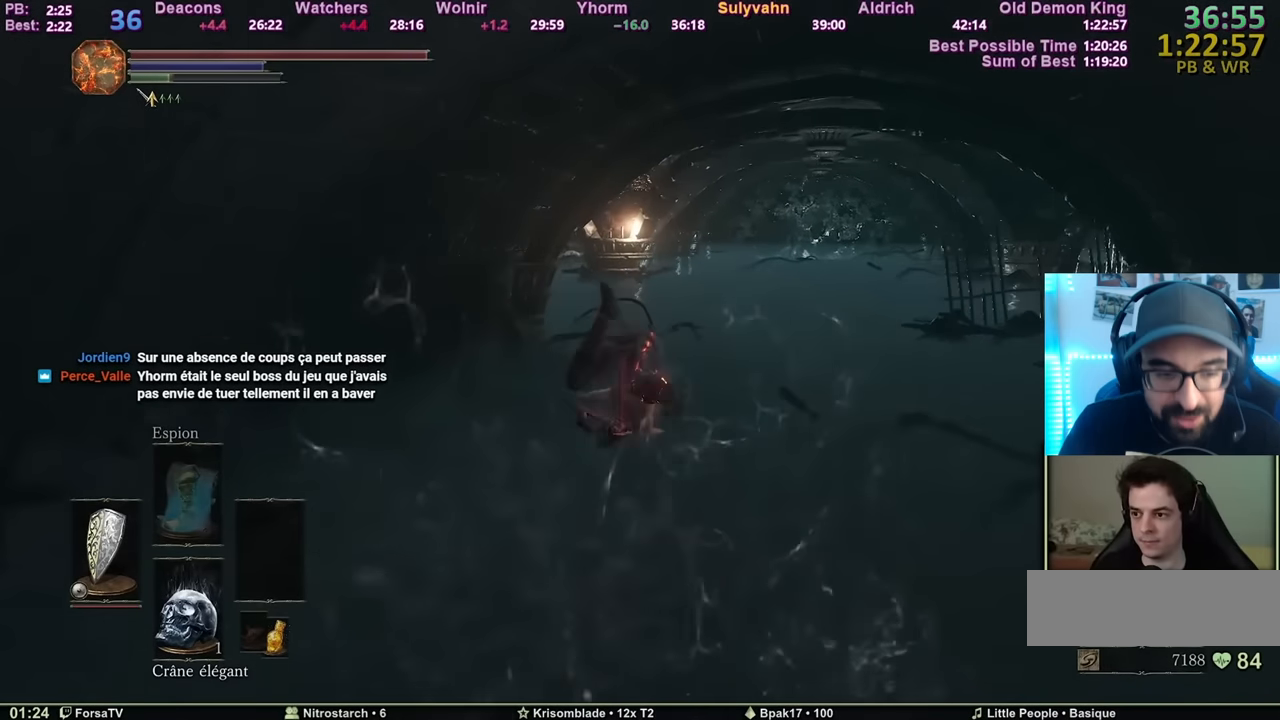
{"keys": ["space", "z"], "mouse": [], "events": []}
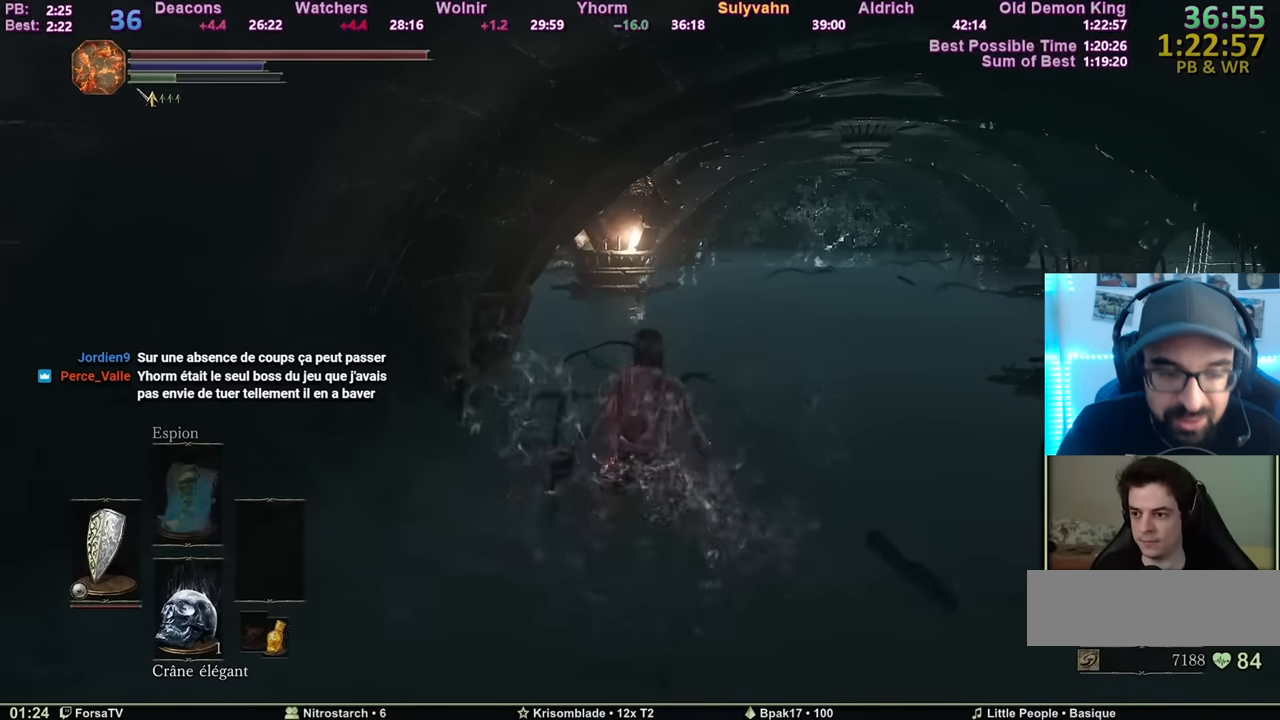
{"keys": ["space", "z"], "mouse": [], "events": []}
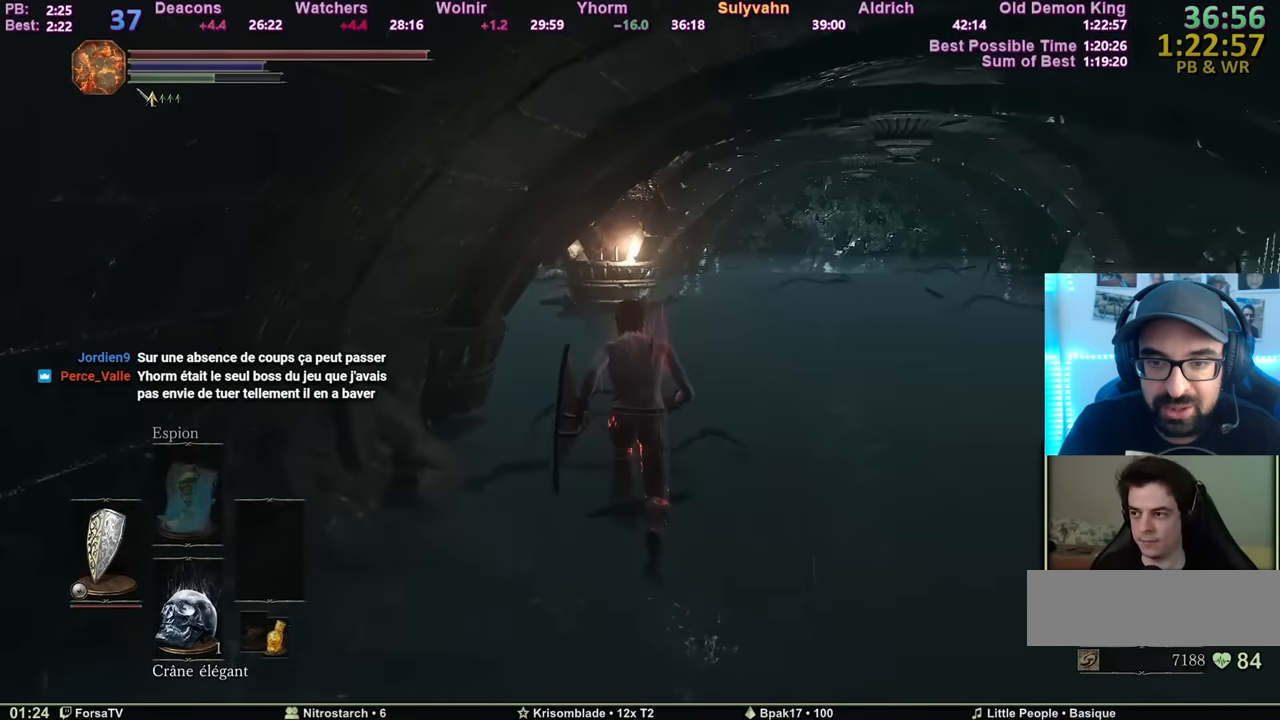
{"keys": ["space", "z"], "mouse": [], "events": []}
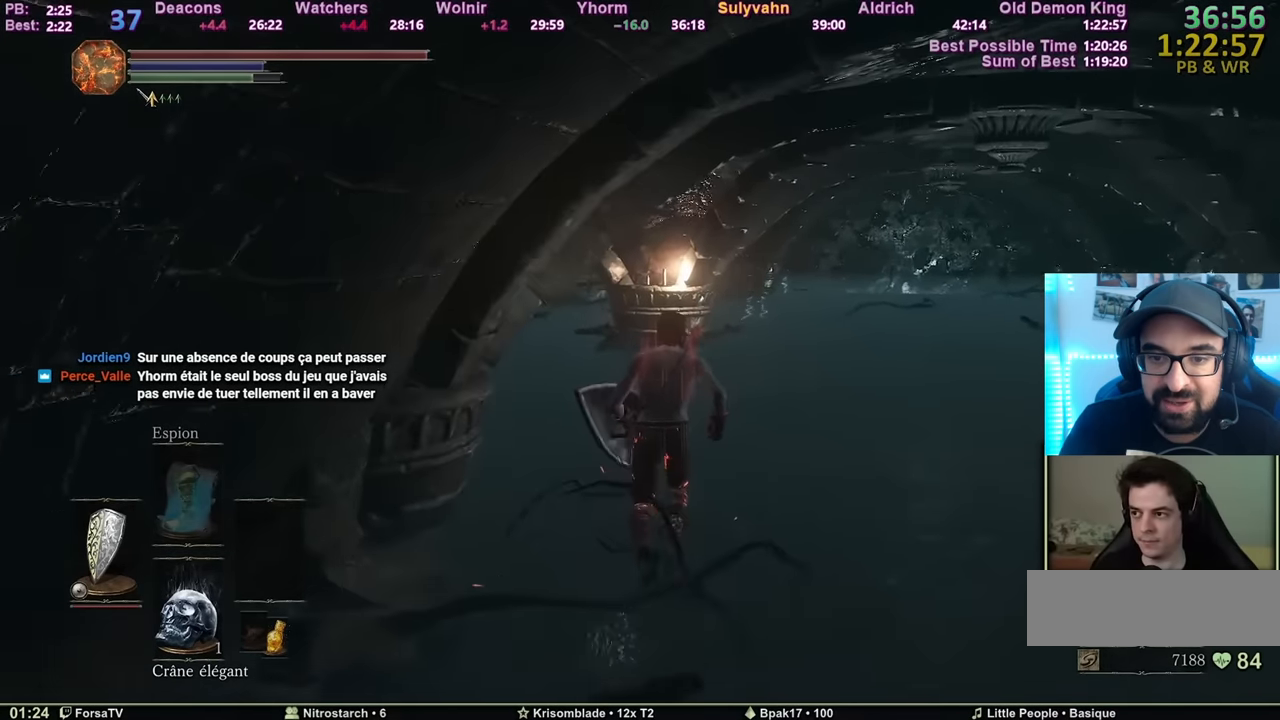
{"keys": ["space", "z"], "mouse": [], "events": []}
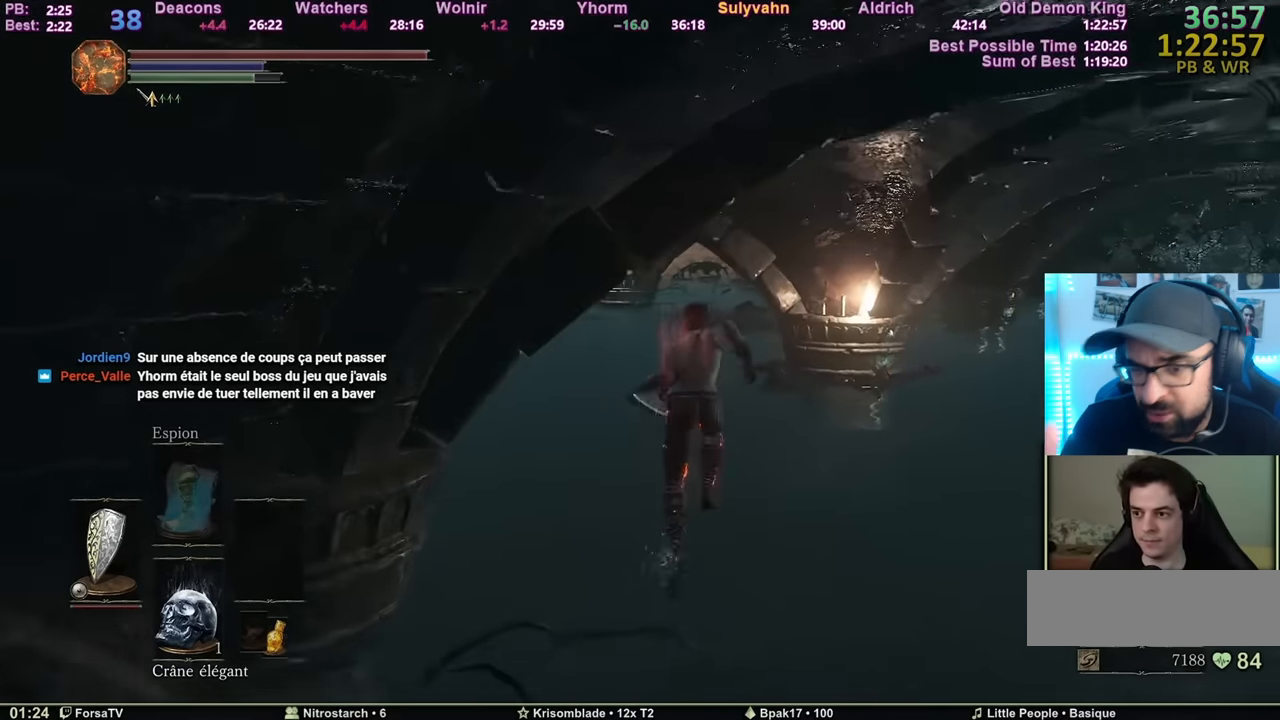
{"keys": ["space", "z"], "mouse": [], "events": []}
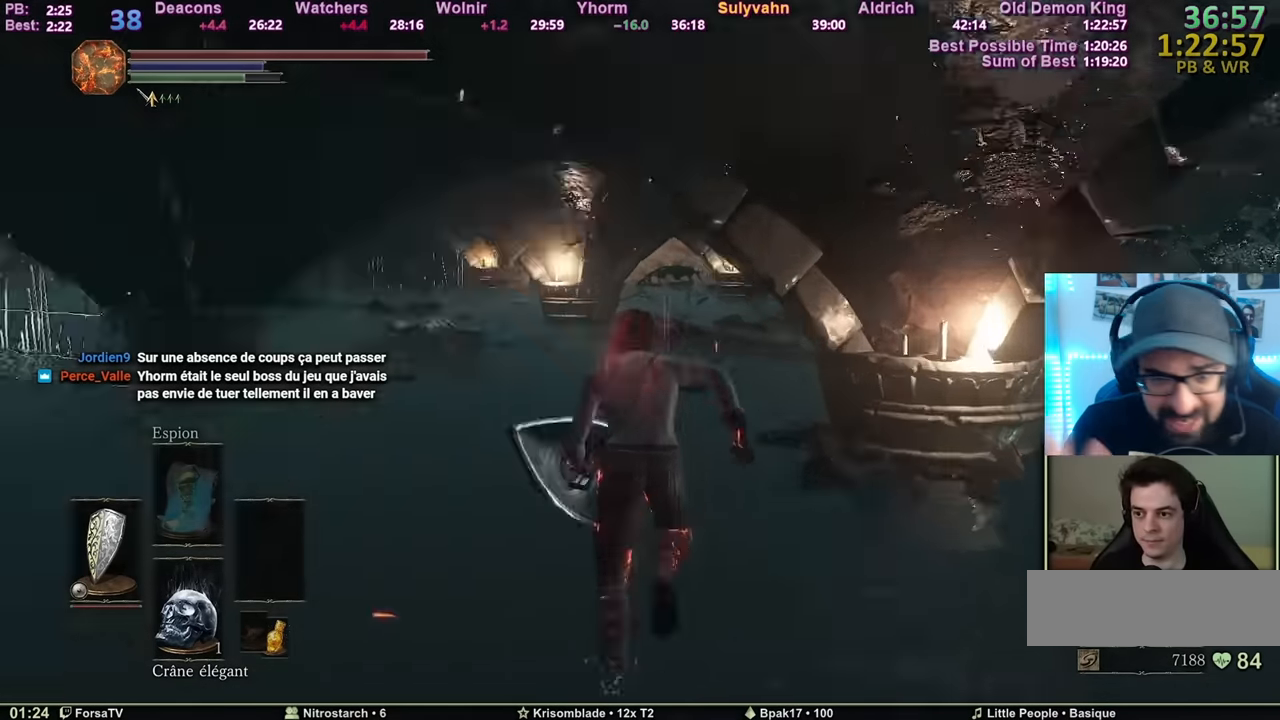
{"keys": ["space", "z"], "mouse": [], "events": []}
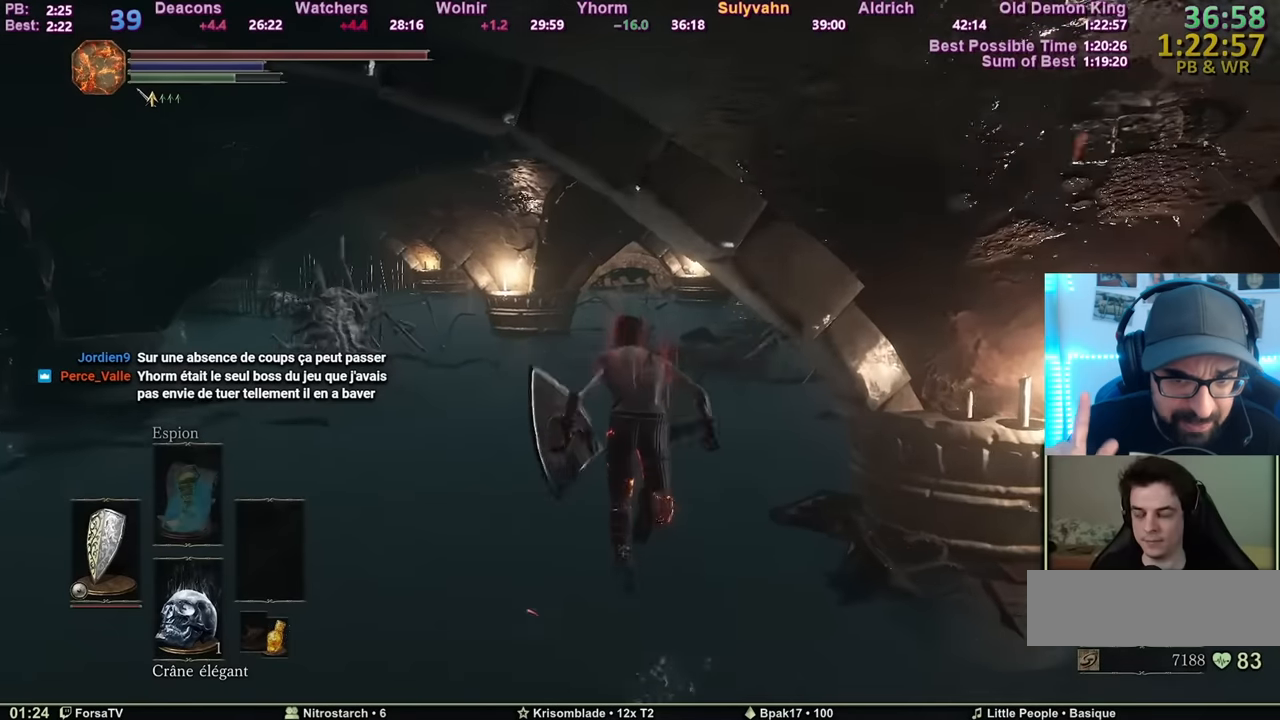
{"keys": ["space", "z"], "mouse": [], "events": []}
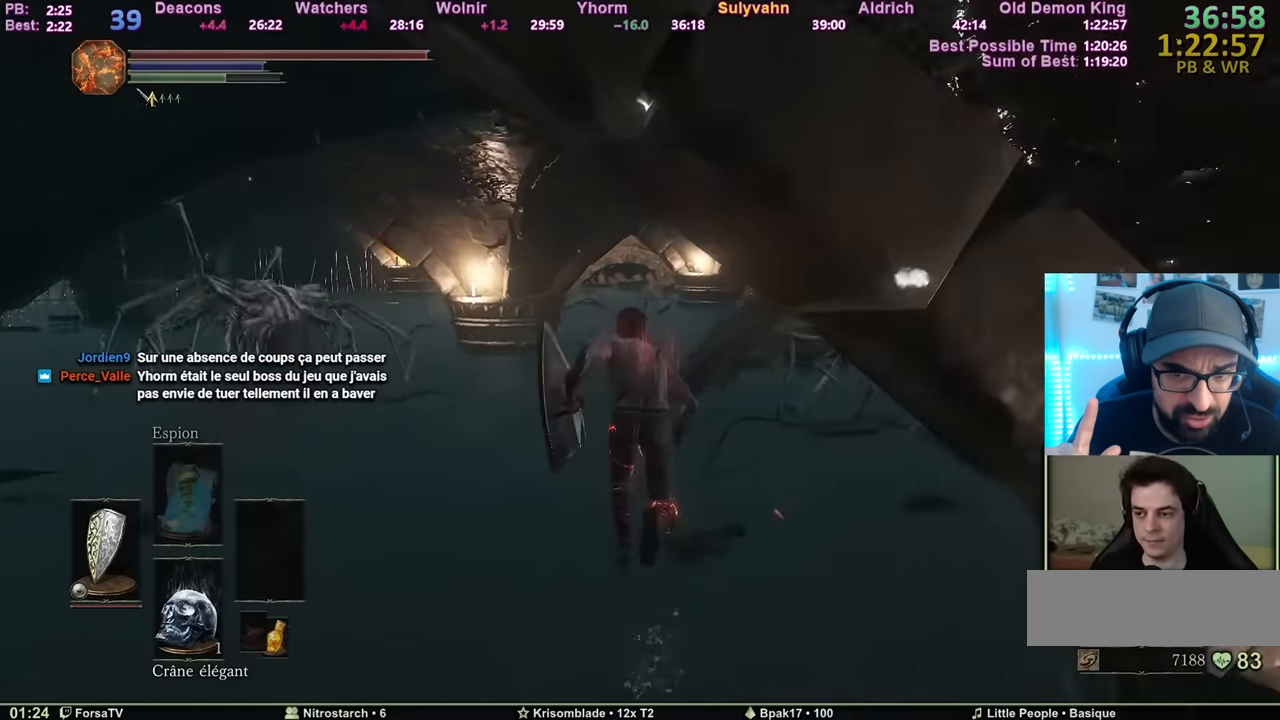
{"keys": ["space", "z"], "mouse": [], "events": []}
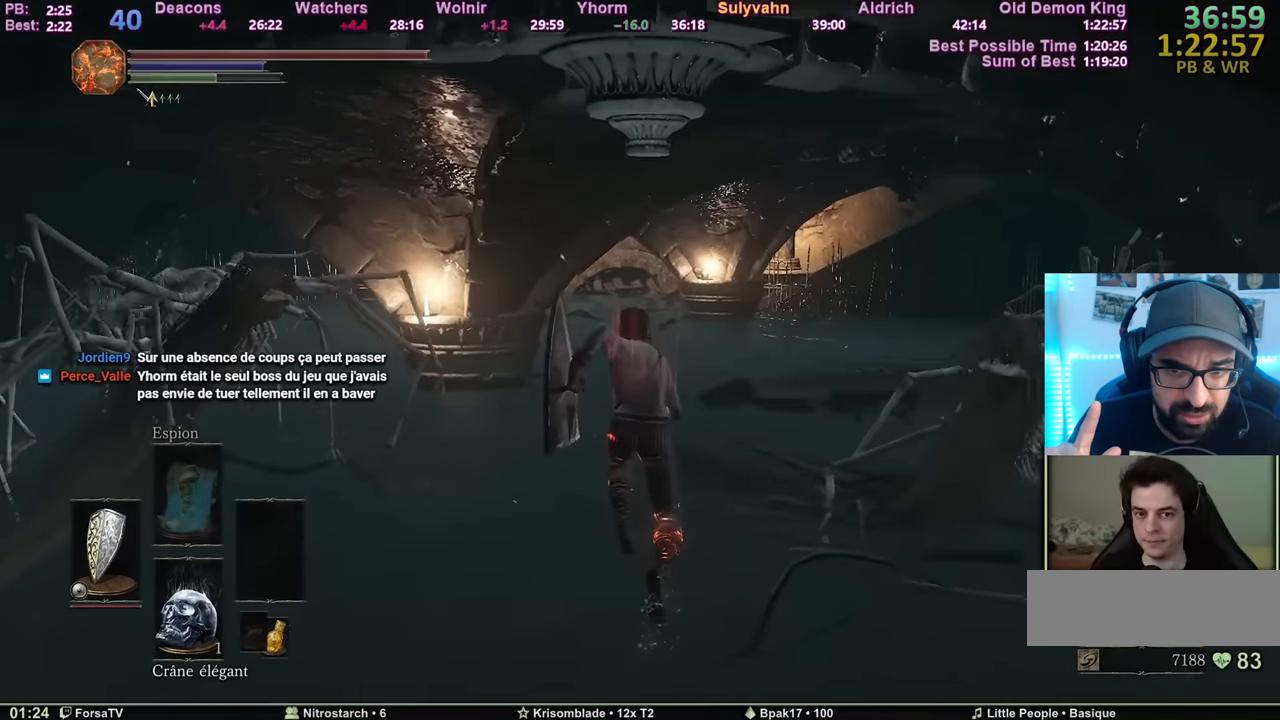
{"keys": ["space", "z"], "mouse": [], "events": []}
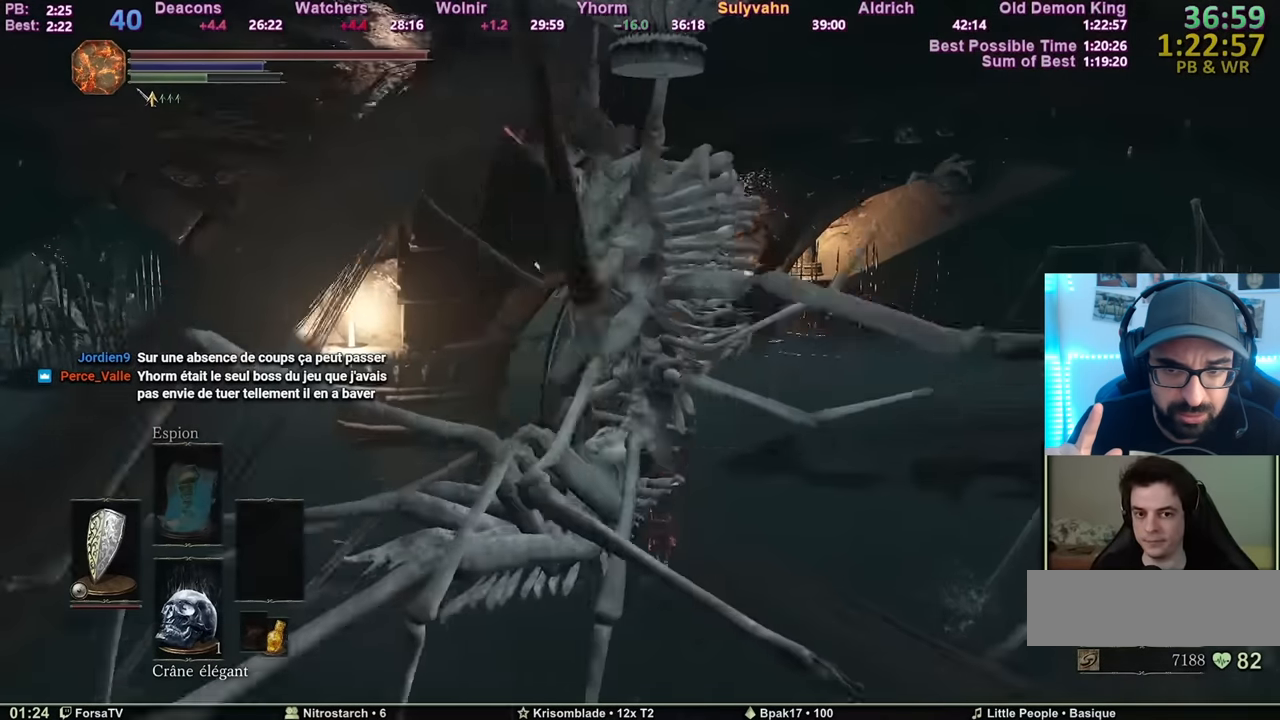
{"keys": ["space", "z"], "mouse": [], "events": []}
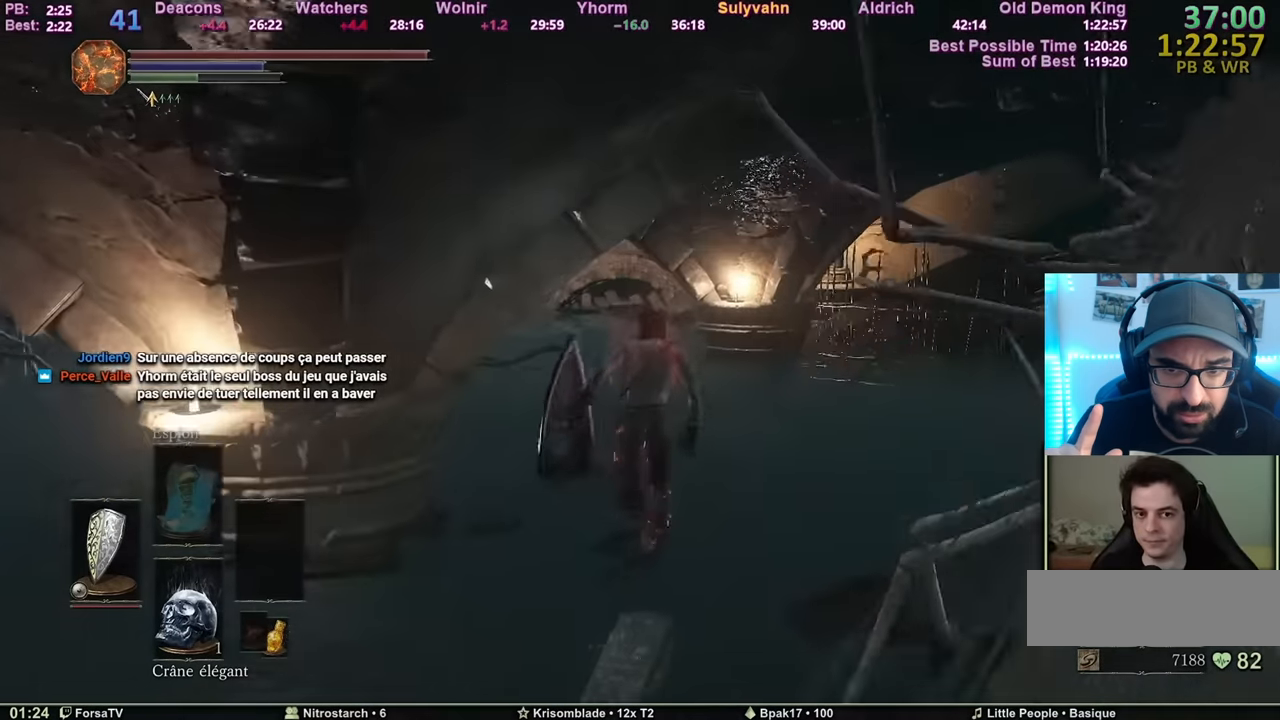
{"keys": ["space", "z"], "mouse": [], "events": []}
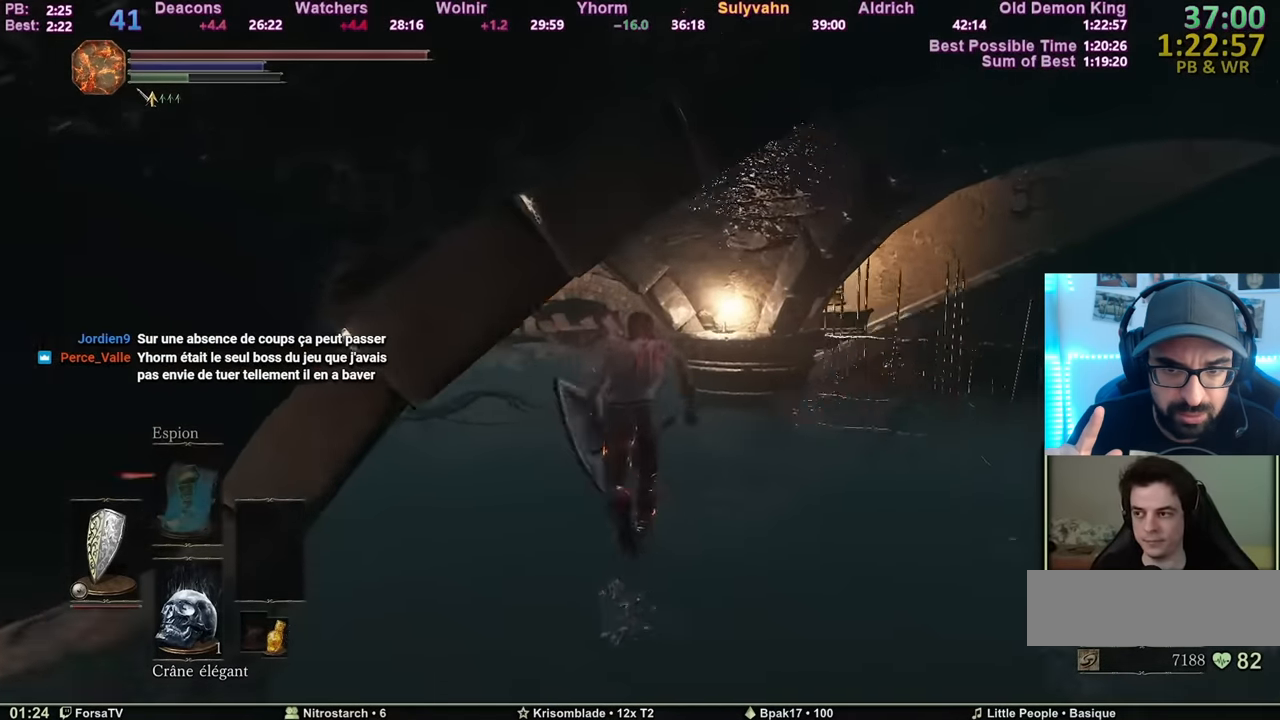
{"keys": ["q", "space", "z"], "mouse": [], "events": [[184, "q", "down"]]}
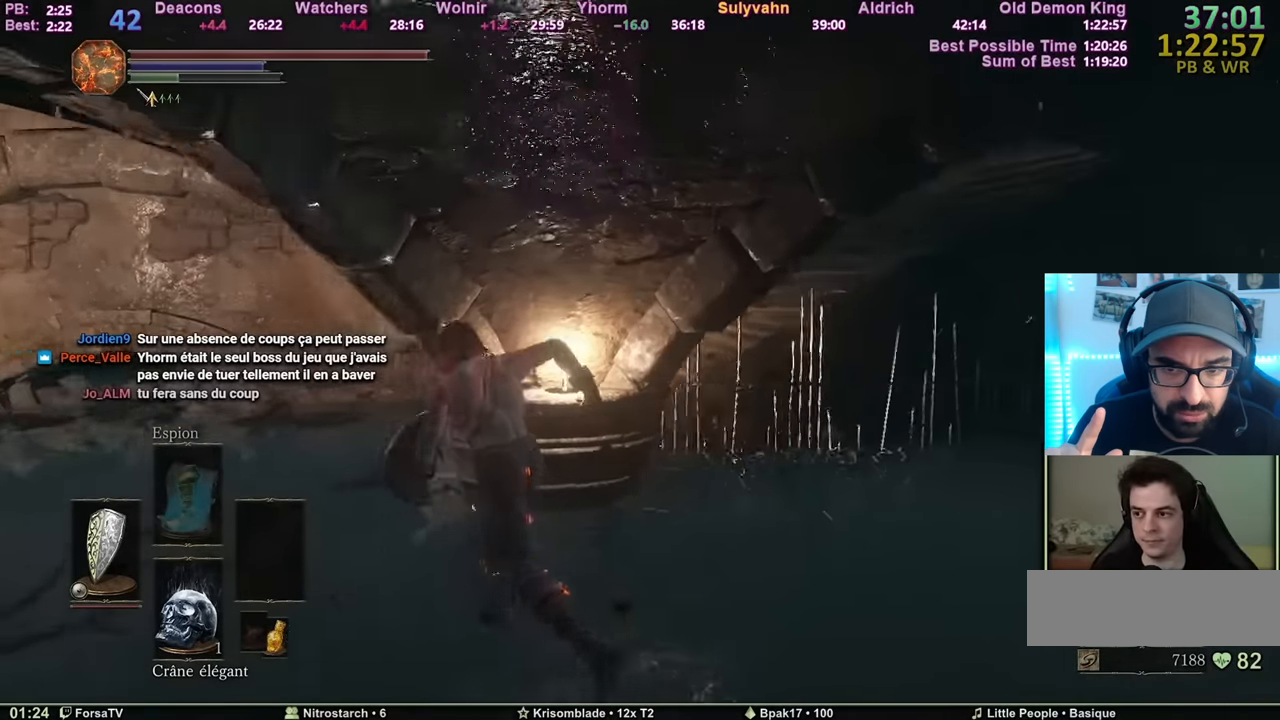
{"keys": ["q", "space", "z"], "mouse": [], "events": []}
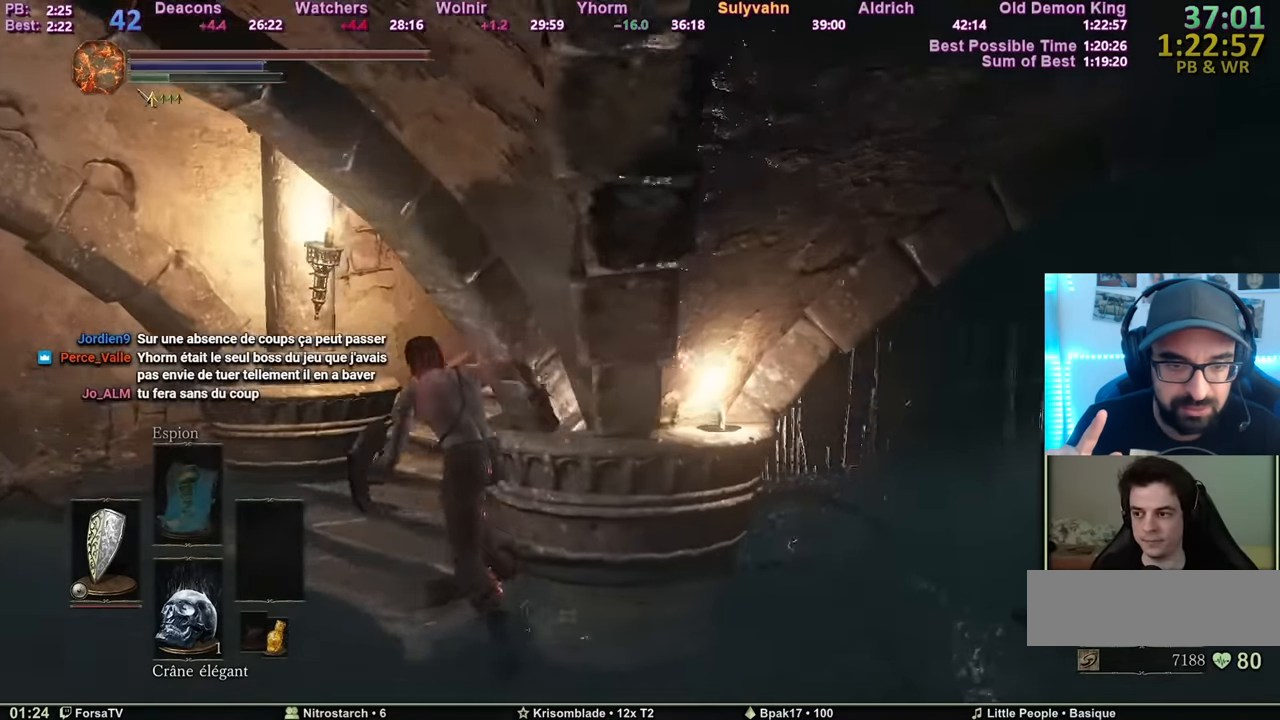
{"keys": ["space", "z"], "mouse": [], "events": [[267, "q", "up"]]}
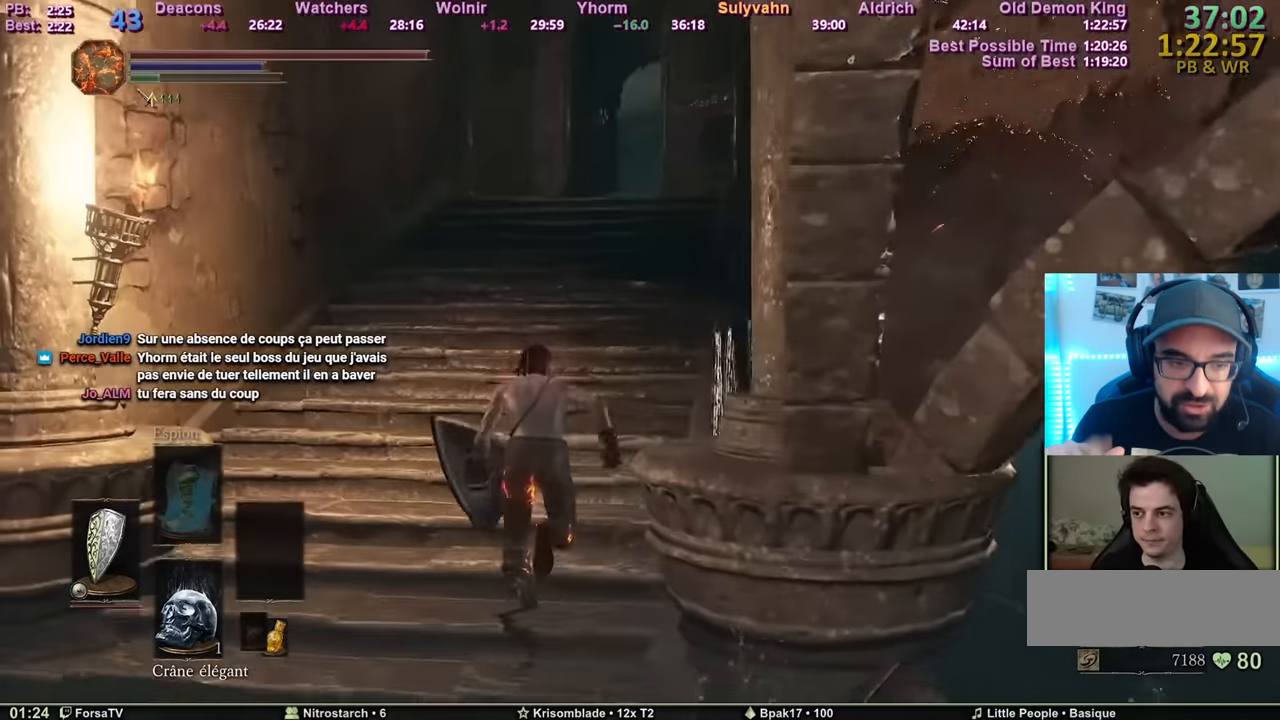
{"keys": ["space", "z"], "mouse": [], "events": []}
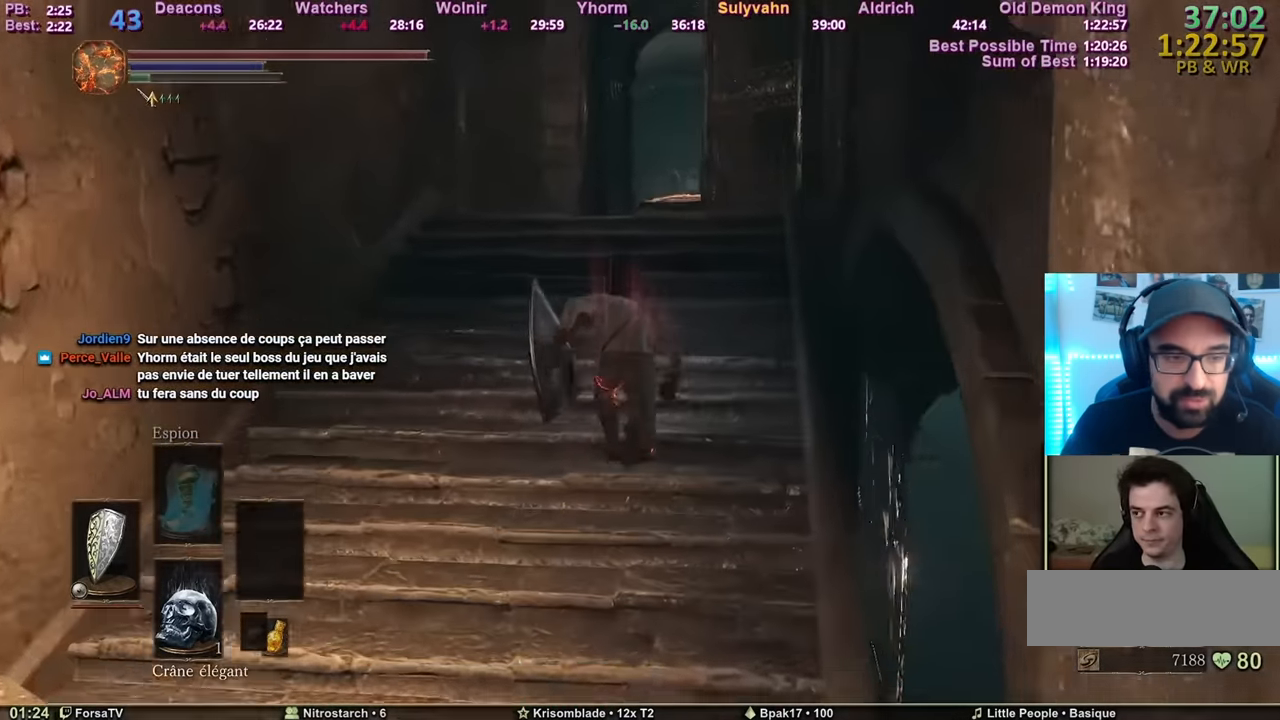
{"keys": ["z"], "mouse": [], "events": [[367, "space", "up"]]}